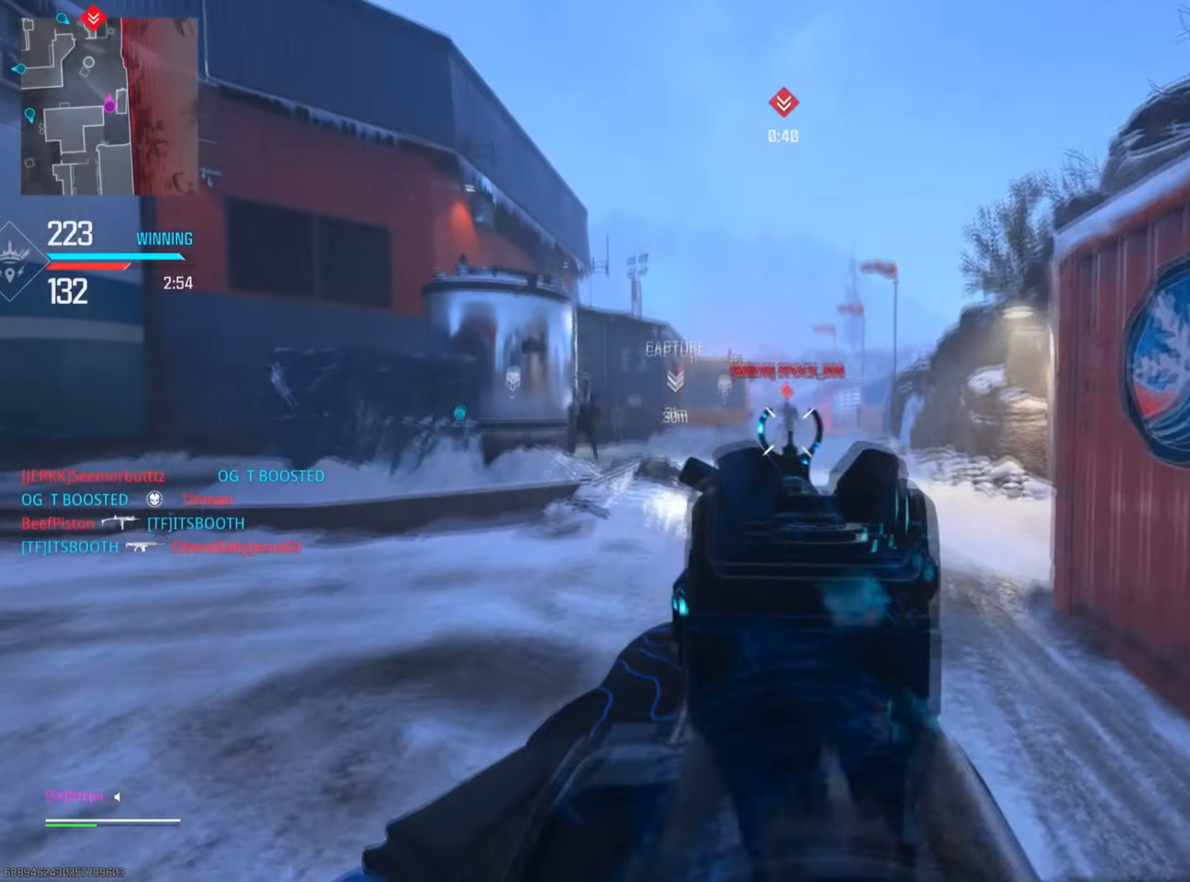
Gameplay with a controller (PlayStation layout); each line is a JSON object with the inputs held at the frame after it. "events" lists button and stick changes between this image and that frame as [ms after this image, input, new state], when the widget could be followed in between. Not read: TOUCHPAD.
{"buttons": ["TRIANGLE"], "left_stick": "up", "right_stick": "center", "events": [[200, "right_stick", "down-left"], [367, "right_stick", "center"], [434, "R2", "up"], [467, "L2", "up"], [484, "TRIANGLE", "down"], [501, "left_stick", "up"]]}
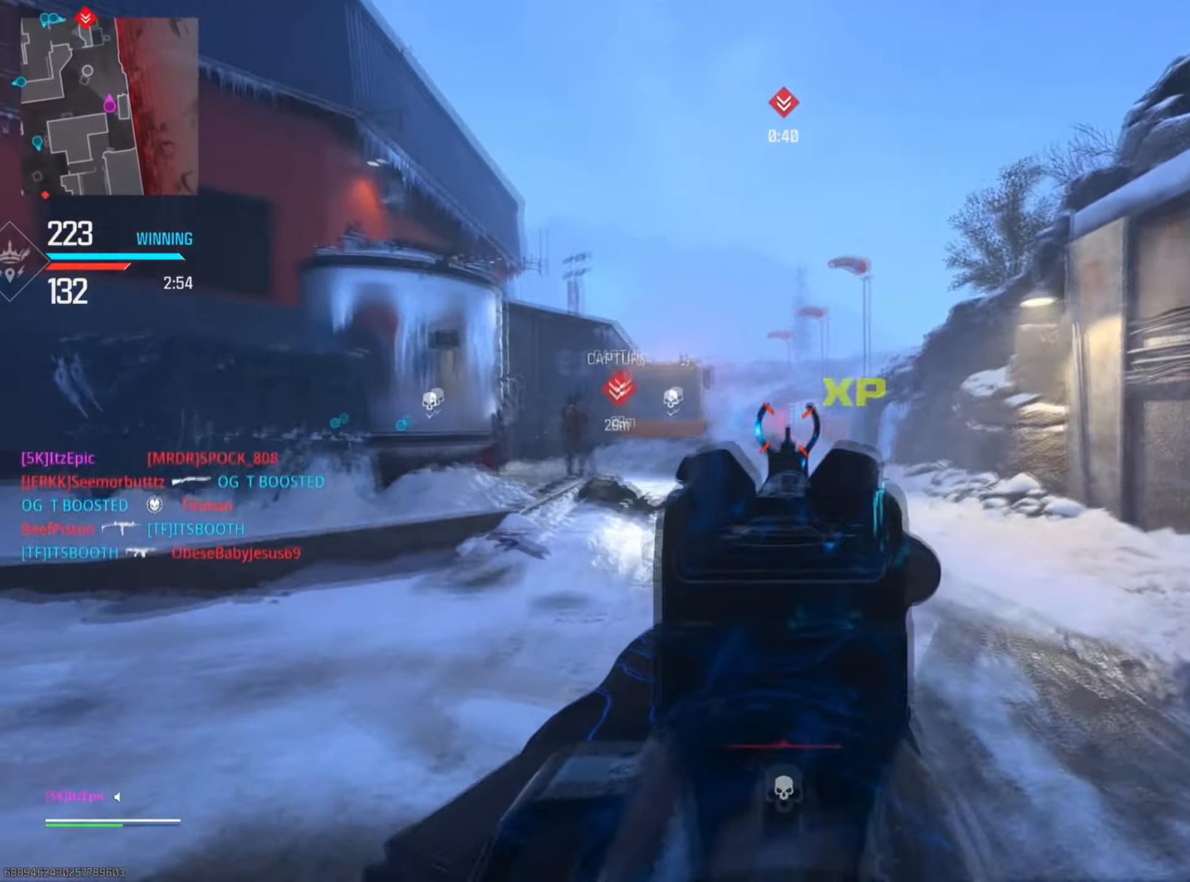
{"buttons": [], "left_stick": "up-right", "right_stick": "center", "events": [[66, "TRIANGLE", "up"], [283, "left_stick", "up-right"], [300, "CIRCLE", "down"], [484, "CIRCLE", "up"]]}
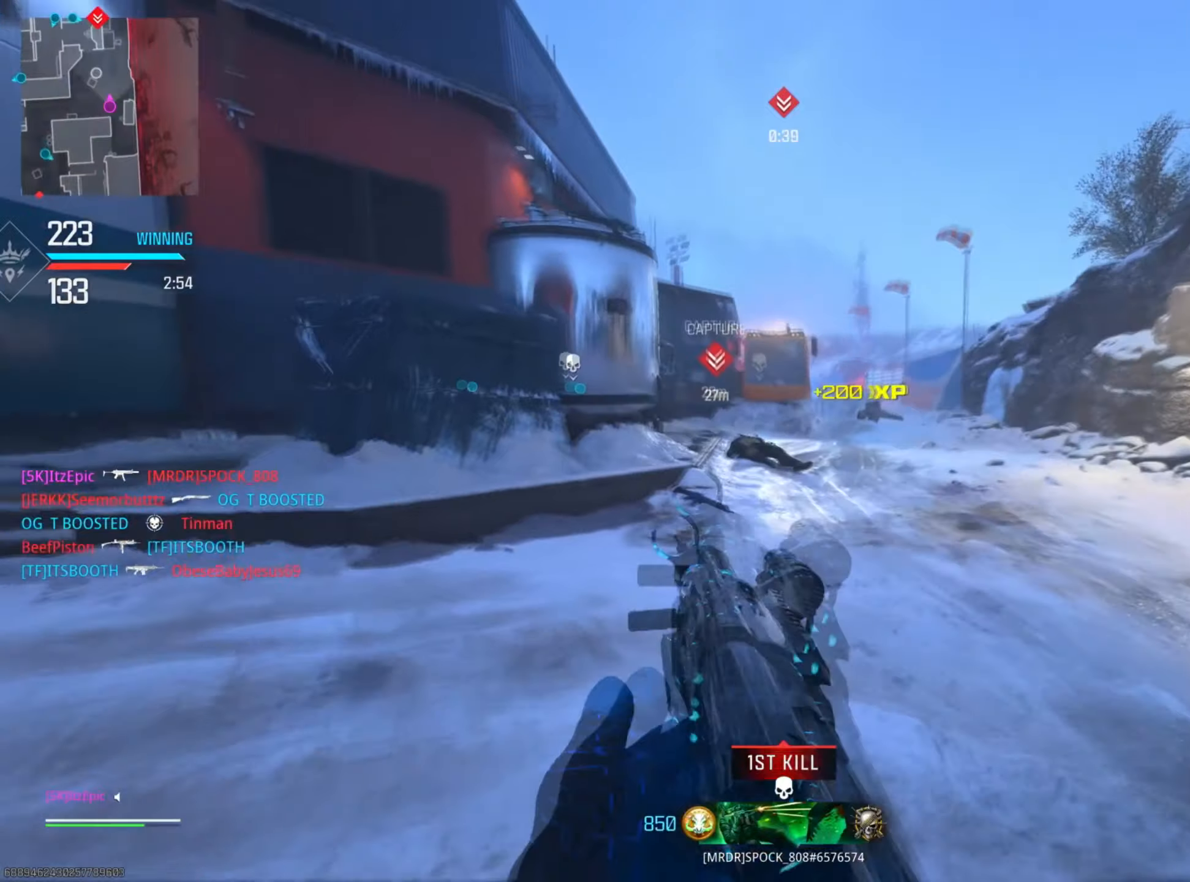
{"buttons": [], "left_stick": "up-left", "right_stick": "left", "events": [[33, "right_stick", "left"], [266, "right_stick", "center"], [300, "left_stick", "up"], [333, "R3", "down"], [333, "right_stick", "left"], [450, "left_stick", "up-left"], [500, "R3", "up"]]}
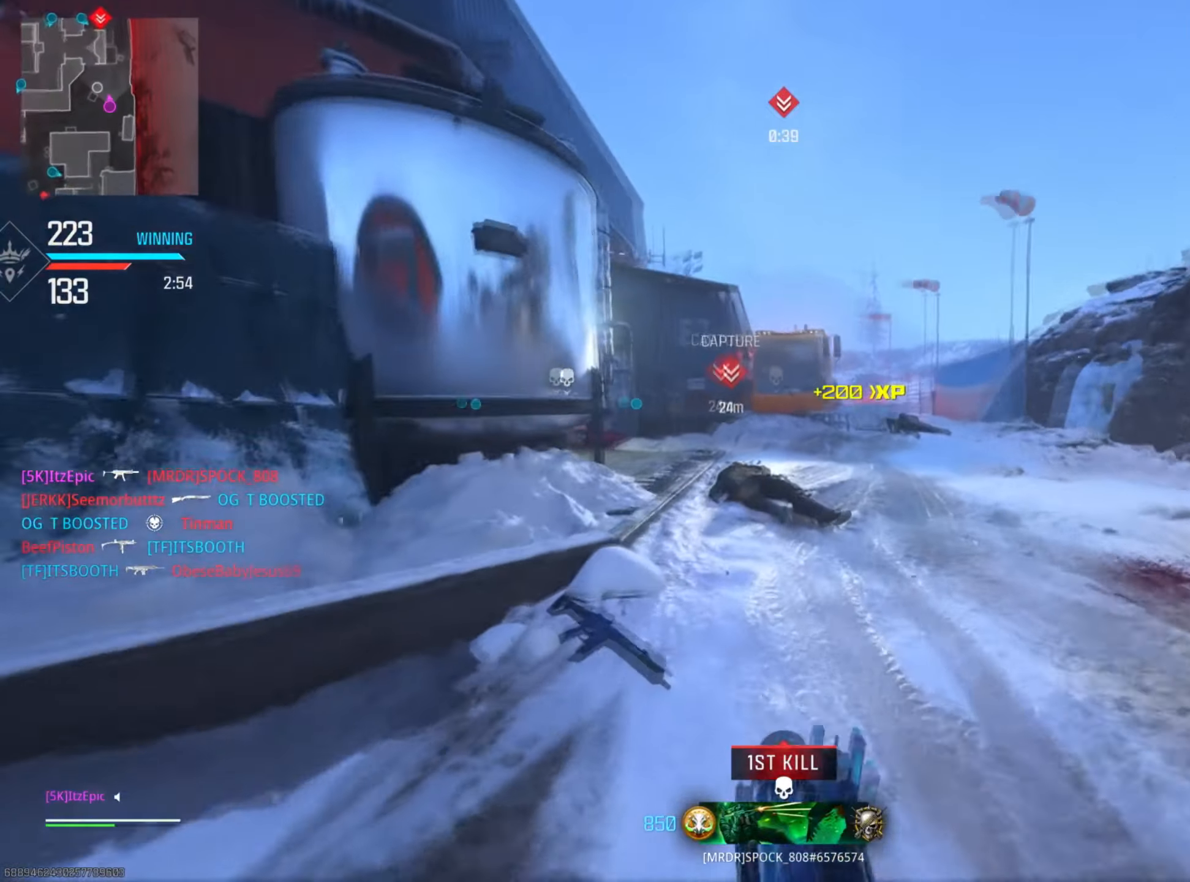
{"buttons": [], "left_stick": "up-left", "right_stick": "center", "events": [[50, "right_stick", "right"], [67, "L2", "down"], [150, "R2", "down"], [200, "R2", "up"], [217, "right_stick", "left"], [250, "L2", "up"], [434, "right_stick", "center"]]}
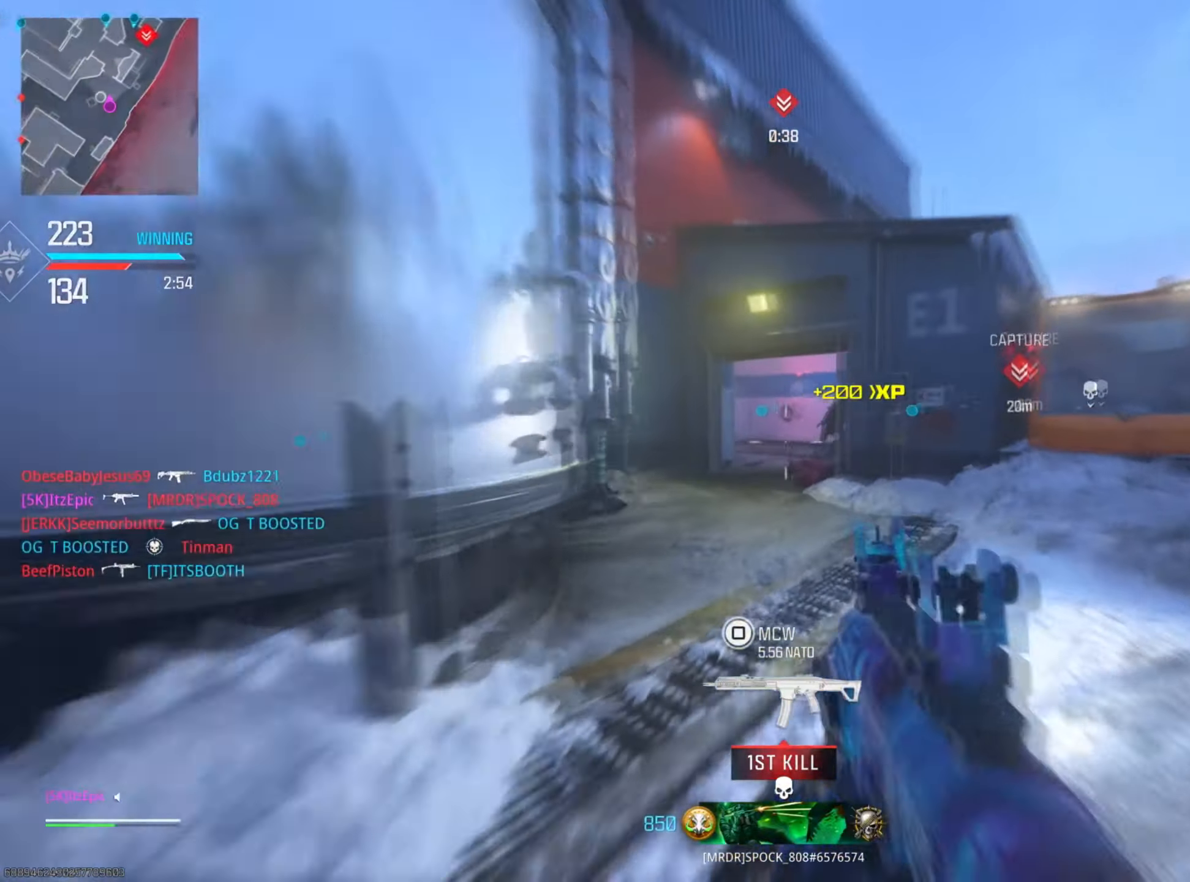
{"buttons": [], "left_stick": "left", "right_stick": "right", "events": [[66, "CIRCLE", "down"], [216, "CIRCLE", "up"], [216, "right_stick", "right"], [383, "right_stick", "center"], [433, "right_stick", "right"], [467, "left_stick", "left"]]}
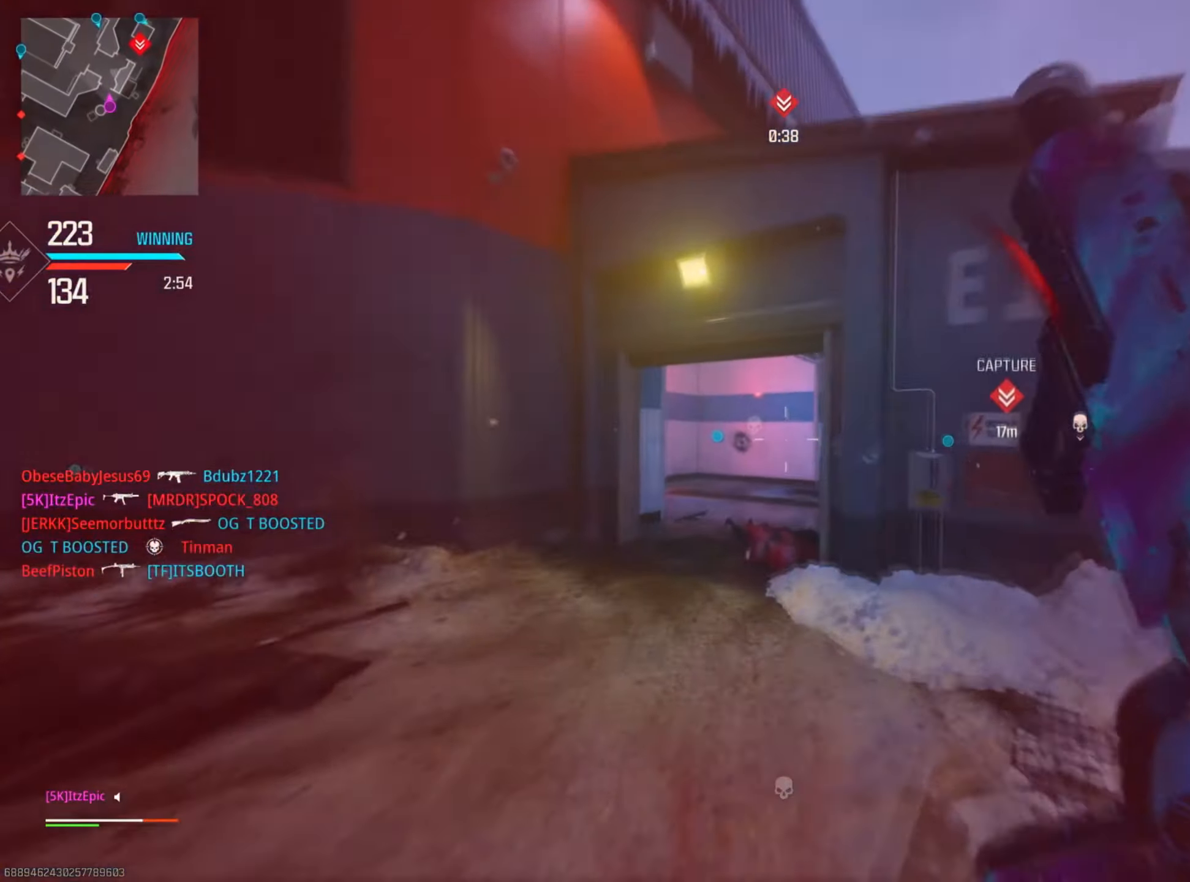
{"buttons": ["L2", "R2"], "left_stick": "up-right", "right_stick": "down-right", "events": [[33, "right_stick", "center"], [184, "L2", "down"], [184, "R3", "down"], [200, "R2", "down"], [250, "left_stick", "up-left"], [367, "R3", "up"], [384, "right_stick", "down-right"], [484, "left_stick", "up-right"]]}
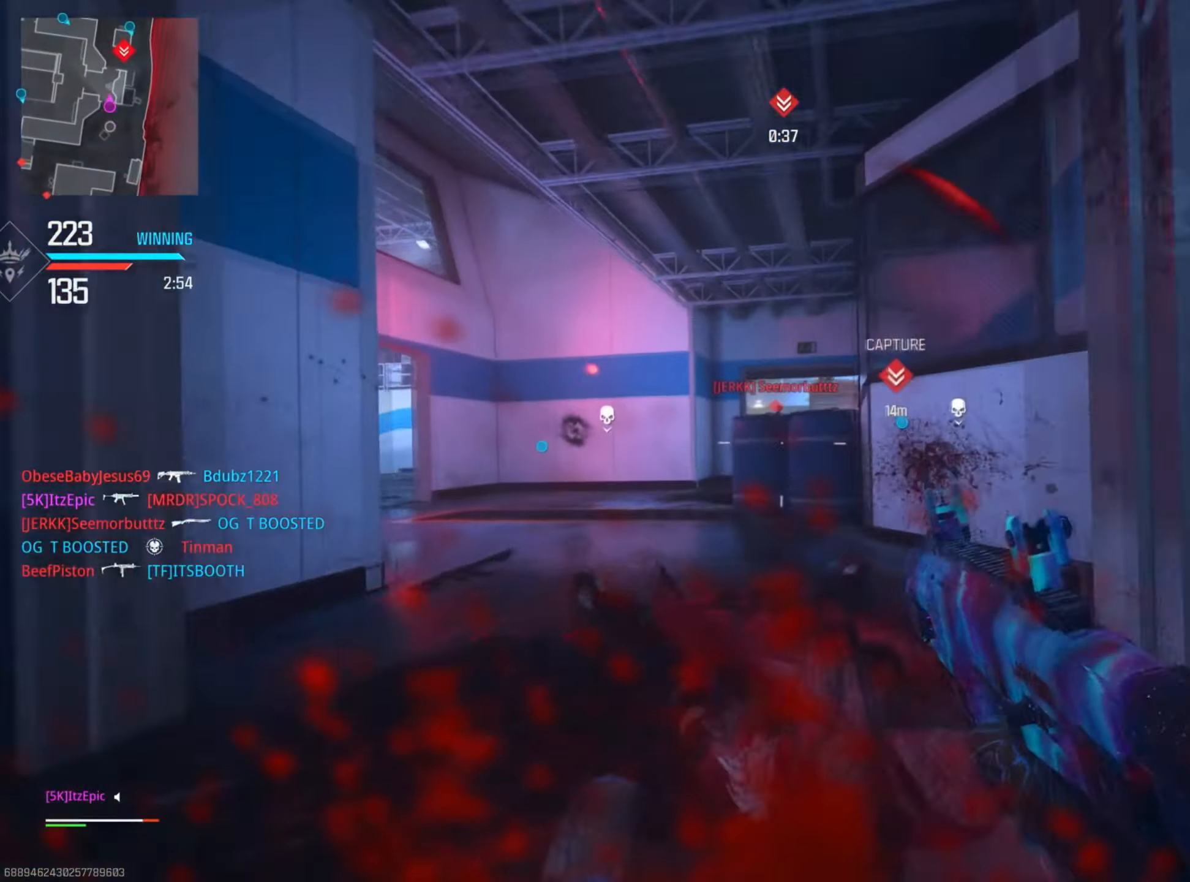
{"buttons": ["L2", "R2"], "left_stick": "left", "right_stick": "down-right", "events": [[66, "left_stick", "right"], [150, "right_stick", "center"], [216, "right_stick", "up-right"], [266, "left_stick", "up"], [350, "left_stick", "left"], [383, "right_stick", "down-right"]]}
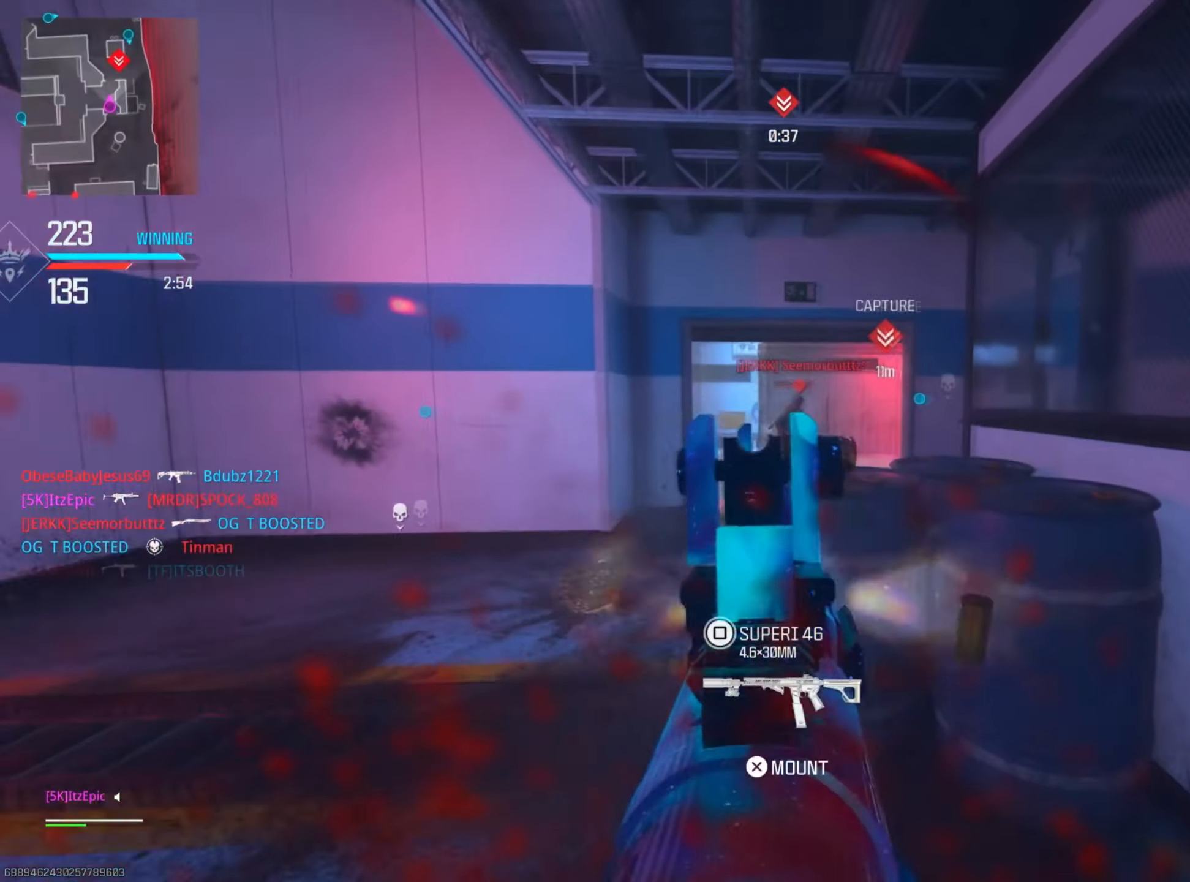
{"buttons": ["L2", "R2"], "left_stick": "left", "right_stick": "left", "events": [[300, "right_stick", "center"], [350, "right_stick", "left"]]}
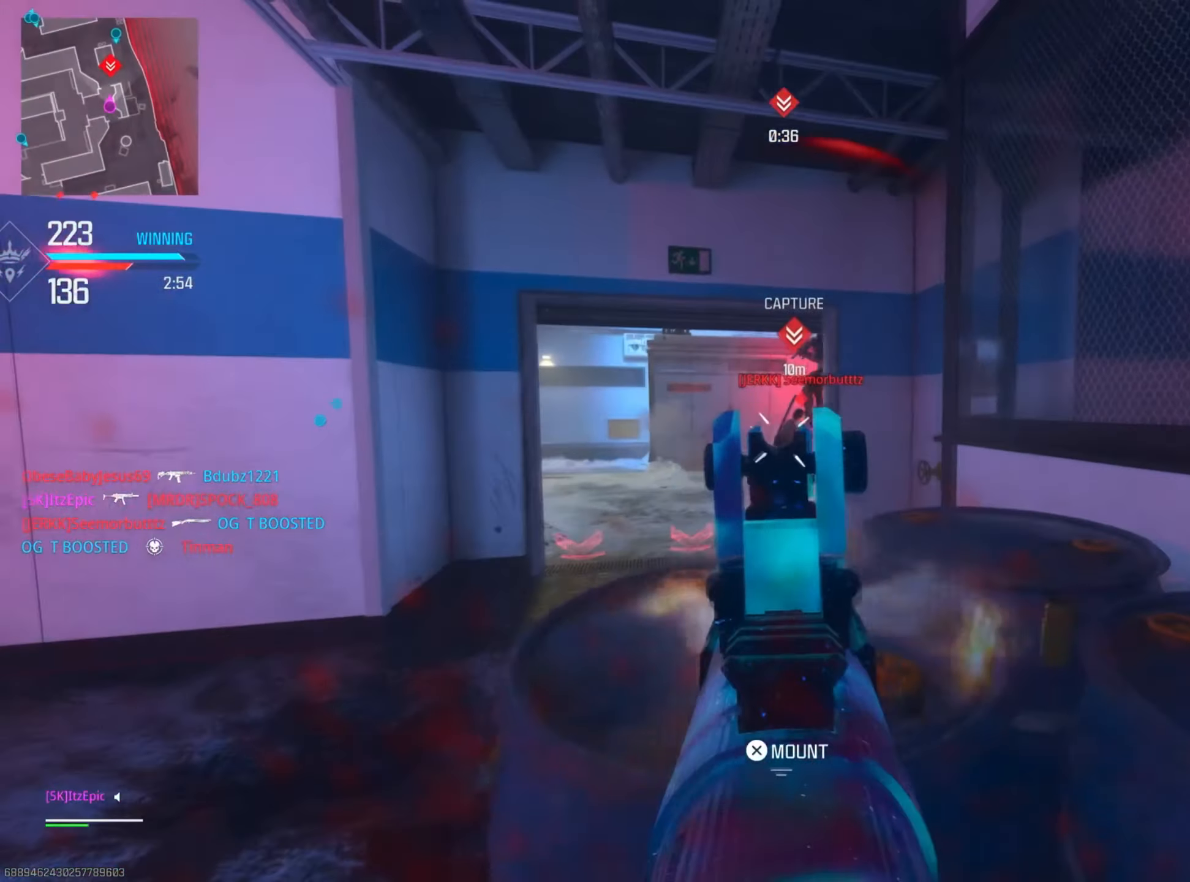
{"buttons": [], "left_stick": "center", "right_stick": "center", "events": [[66, "left_stick", "down-left"], [83, "right_stick", "right"], [150, "R3", "down"], [166, "right_stick", "down-right"], [283, "R3", "up"], [300, "right_stick", "down-left"], [417, "L2", "up"], [417, "right_stick", "center"], [433, "left_stick", "center"], [450, "R2", "up"]]}
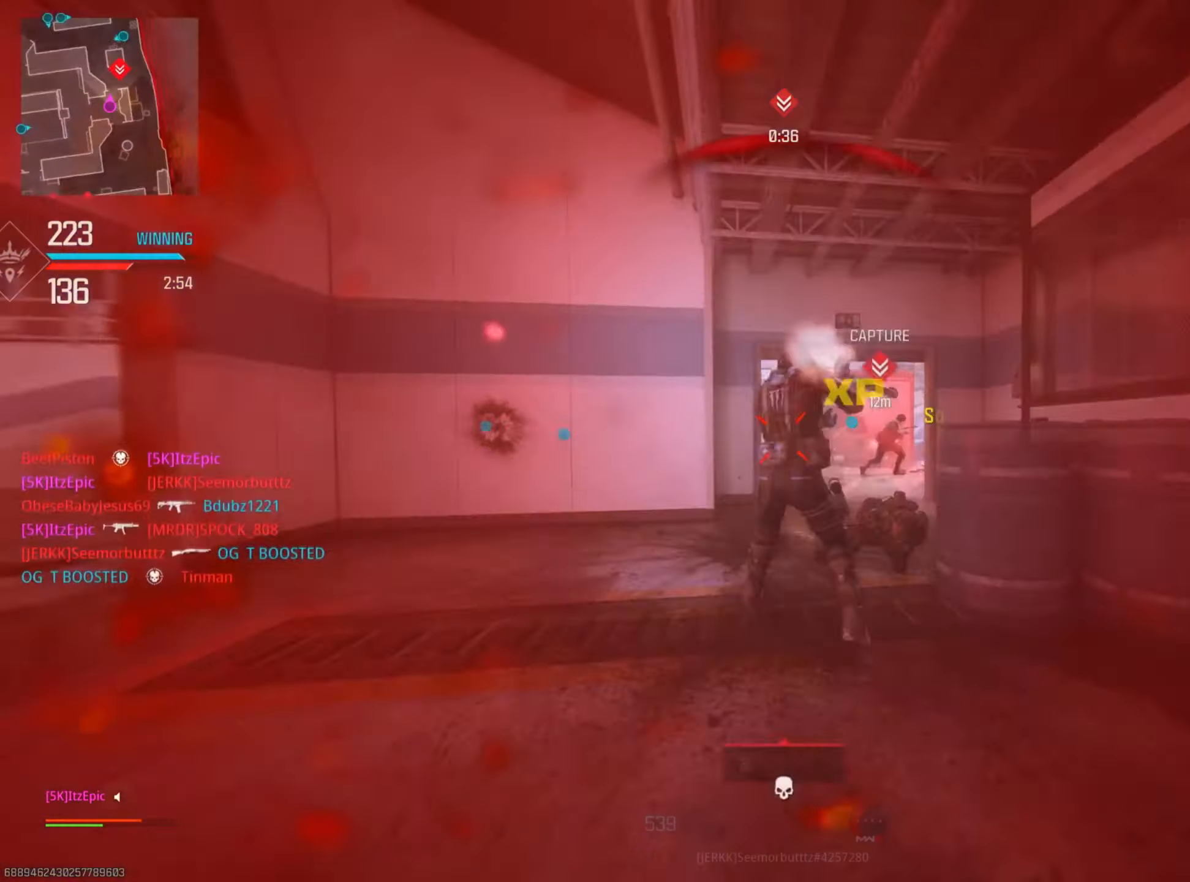
{"buttons": [], "left_stick": "up", "right_stick": "center", "events": [[300, "left_stick", "up"]]}
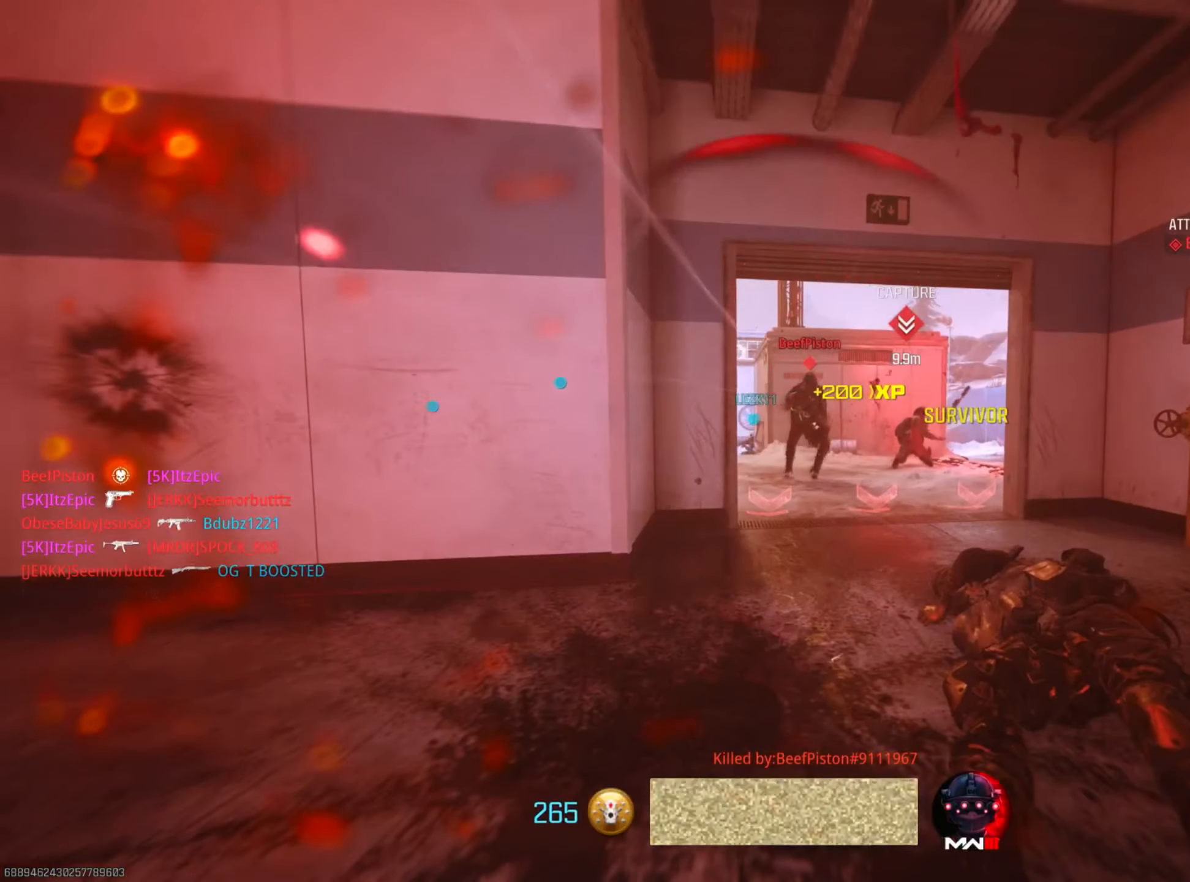
{"buttons": ["SQUARE", "L3"], "left_stick": "up", "right_stick": "center", "events": [[216, "SQUARE", "down"], [383, "L3", "down"], [383, "SQUARE", "up"], [500, "SQUARE", "down"]]}
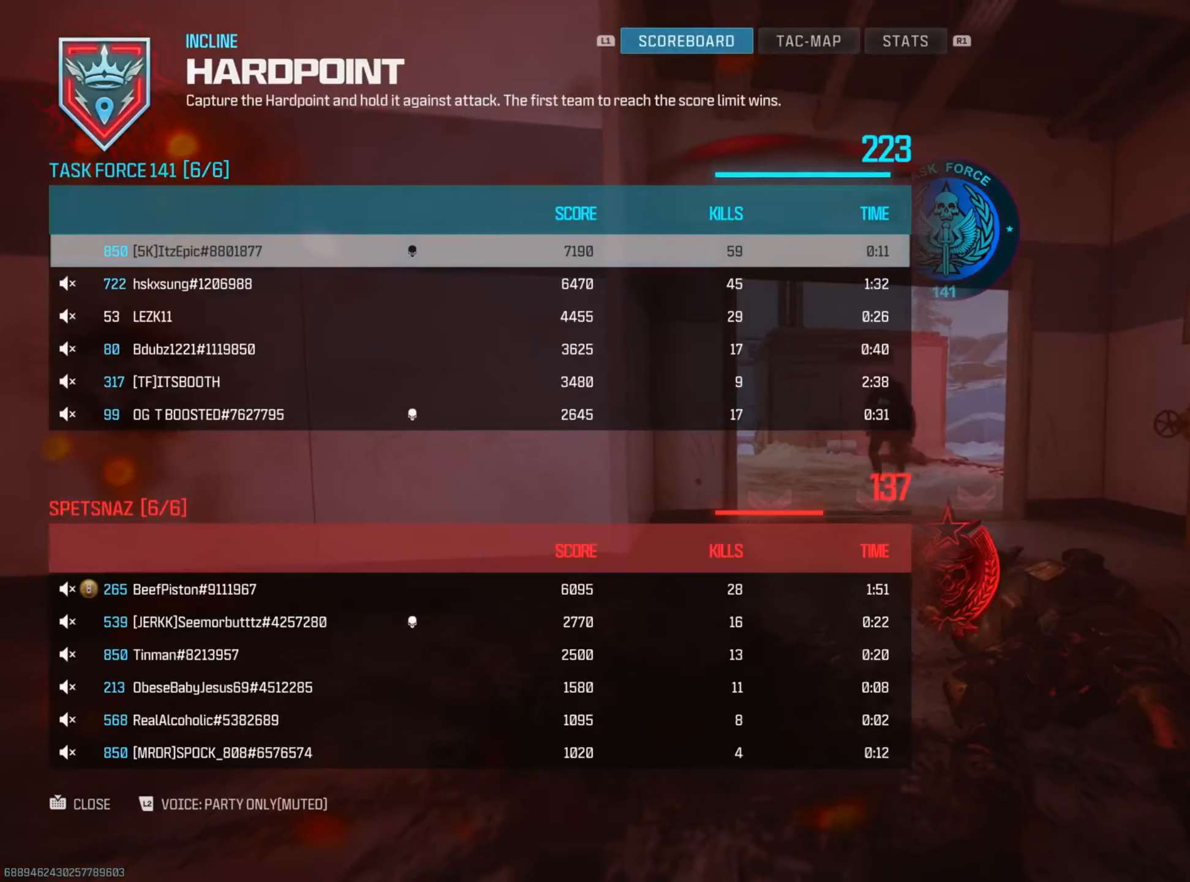
{"buttons": ["SQUARE"], "left_stick": "up", "right_stick": "center", "events": [[17, "L3", "up"], [100, "SQUARE", "up"], [200, "L3", "down"], [217, "SQUARE", "down"], [317, "SQUARE", "up"], [334, "L3", "up"], [451, "SQUARE", "down"]]}
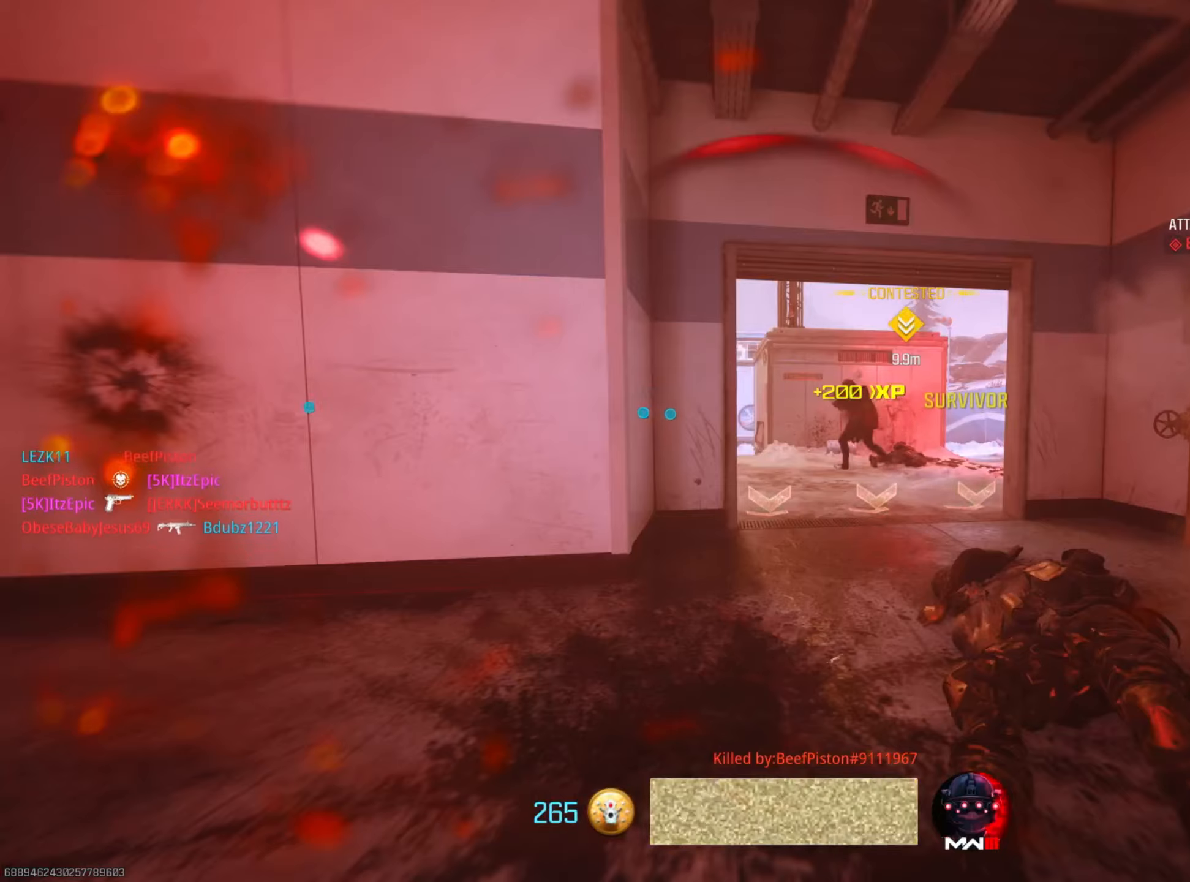
{"buttons": ["TRIANGLE"], "left_stick": "up", "right_stick": "center", "events": [[16, "L3", "down"], [50, "SQUARE", "up"], [167, "L3", "up"], [167, "SQUARE", "down"], [283, "SQUARE", "up"], [317, "L3", "down"], [400, "TRIANGLE", "down"], [484, "L3", "up"]]}
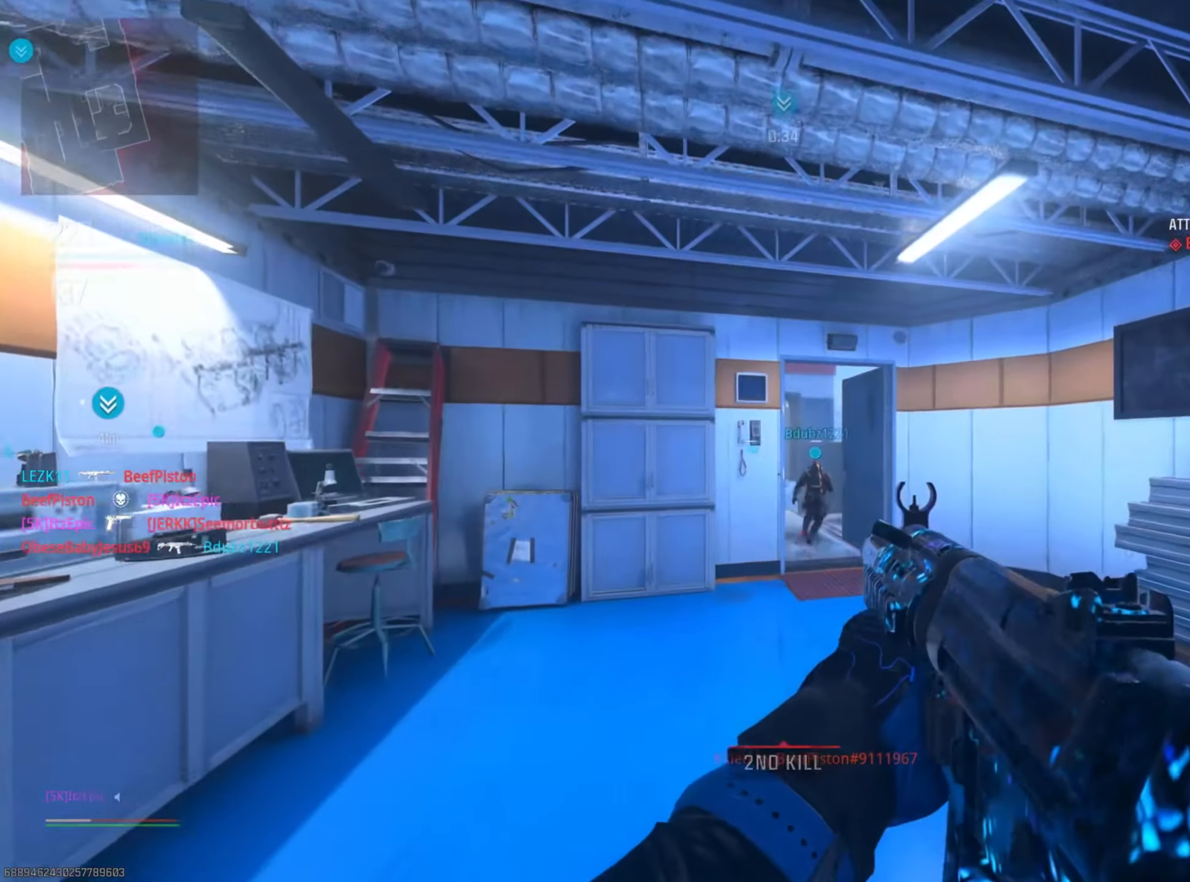
{"buttons": [], "left_stick": "up", "right_stick": "left", "events": [[17, "TRIANGLE", "up"], [334, "right_stick", "left"]]}
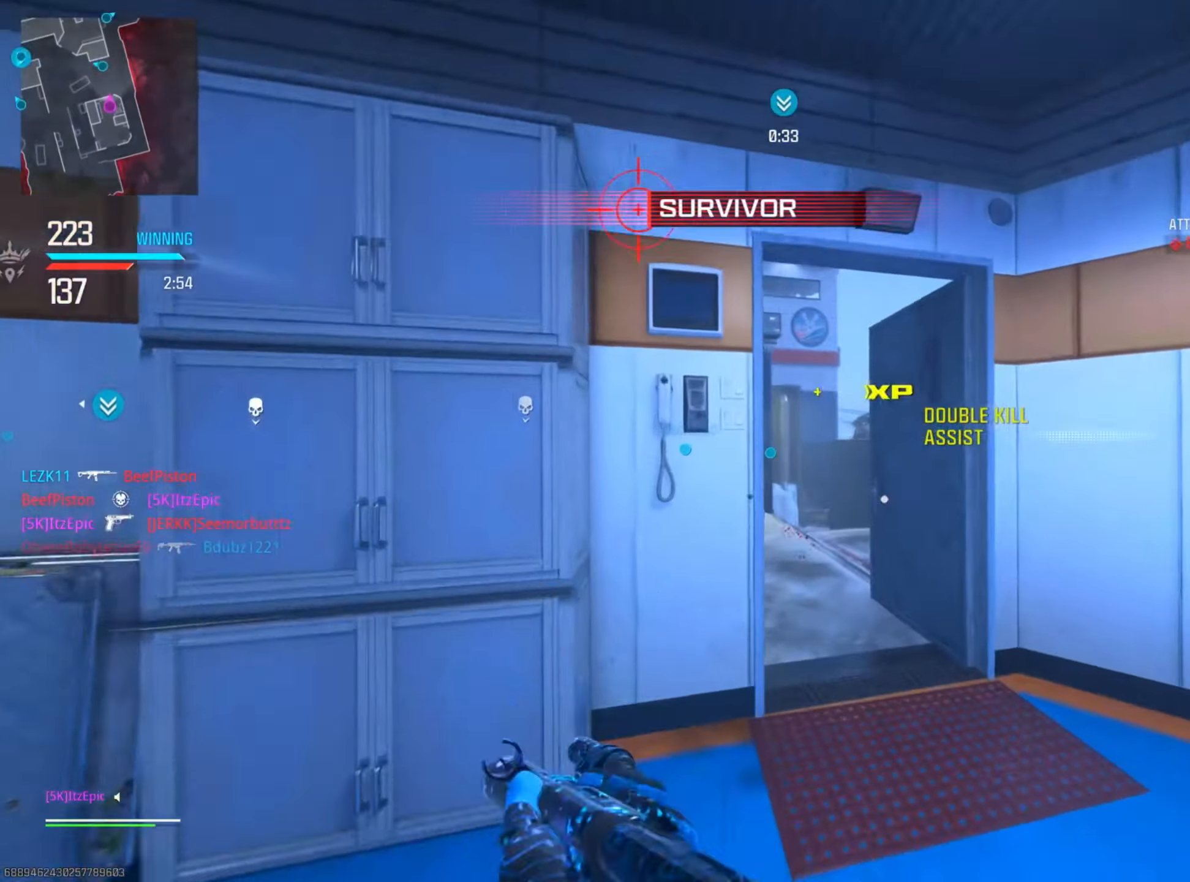
{"buttons": [], "left_stick": "up", "right_stick": "left", "events": [[16, "right_stick", "center"], [350, "right_stick", "left"]]}
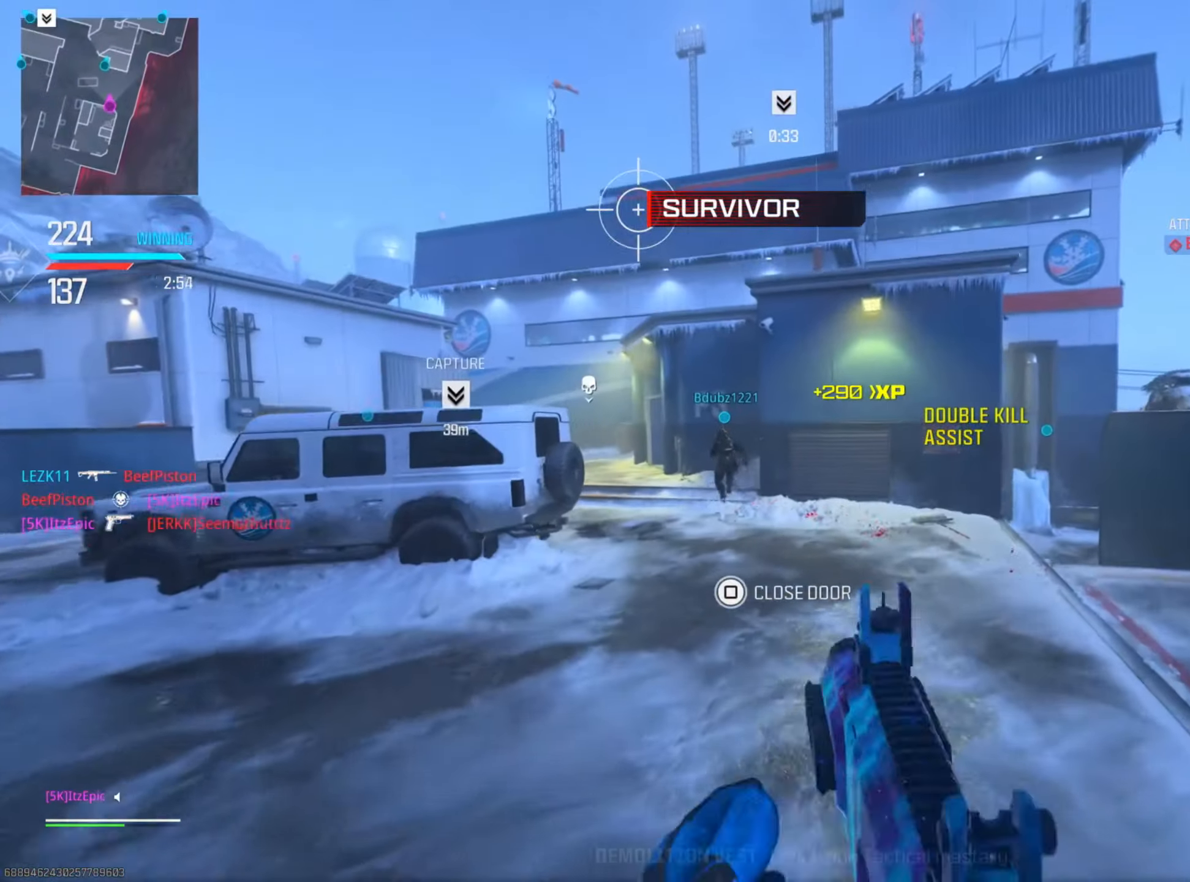
{"buttons": ["CIRCLE", "R3"], "left_stick": "up-right", "right_stick": "center", "events": [[84, "right_stick", "center"], [134, "CIRCLE", "down"], [284, "CIRCLE", "up"], [367, "CIRCLE", "down"], [401, "left_stick", "up-right"], [417, "R3", "down"]]}
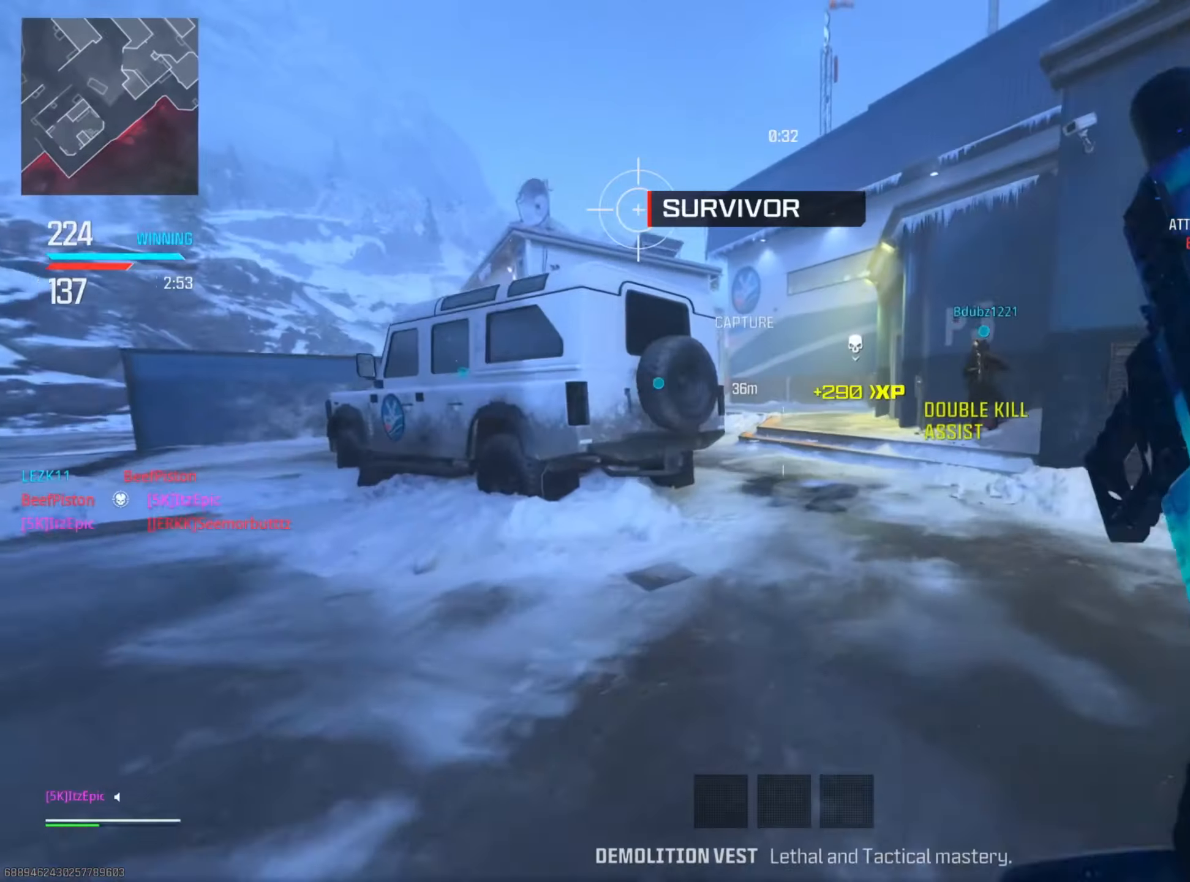
{"buttons": [], "left_stick": "up-right", "right_stick": "center", "events": [[67, "CIRCLE", "up"], [67, "R3", "up"], [250, "TRIANGLE", "down"], [350, "TRIANGLE", "up"]]}
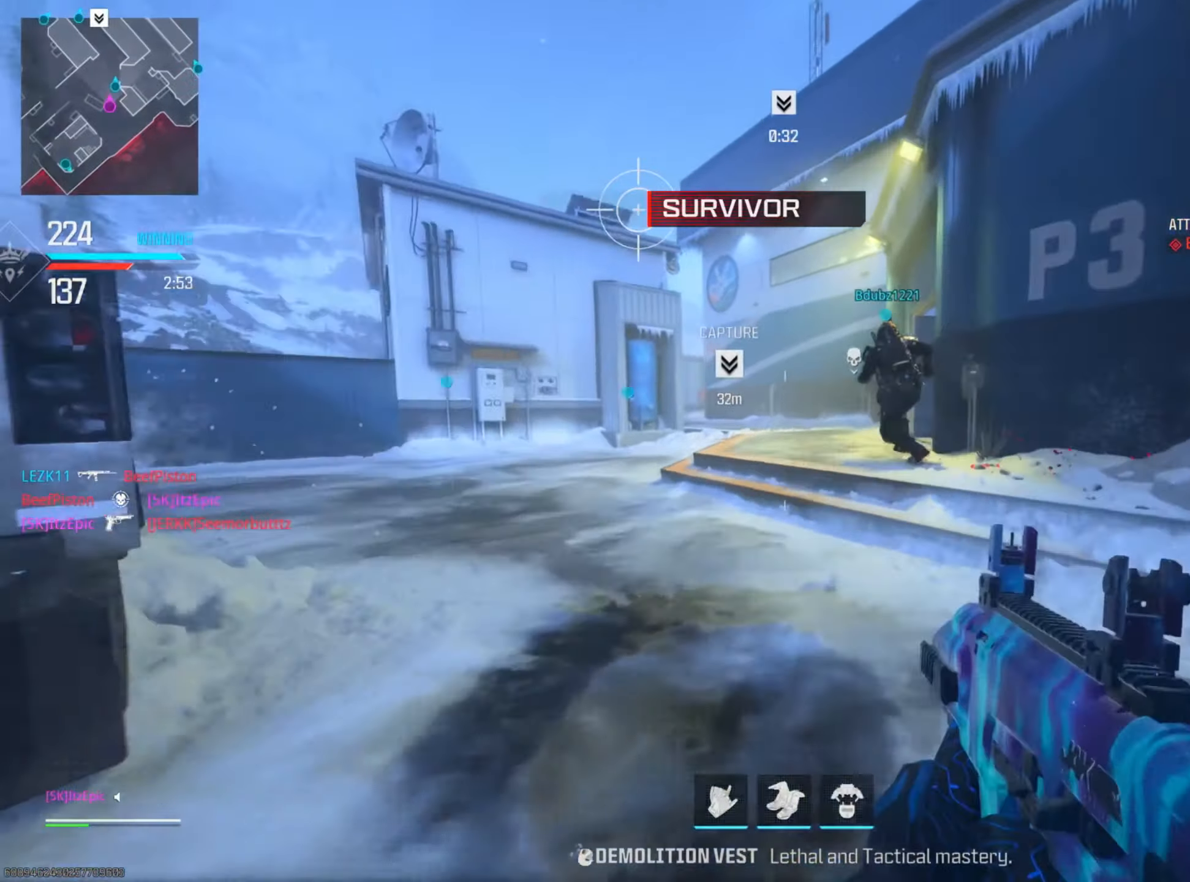
{"buttons": [], "left_stick": "up-right", "right_stick": "center", "events": [[117, "right_stick", "right"], [234, "right_stick", "center"], [334, "right_stick", "right"], [484, "right_stick", "center"]]}
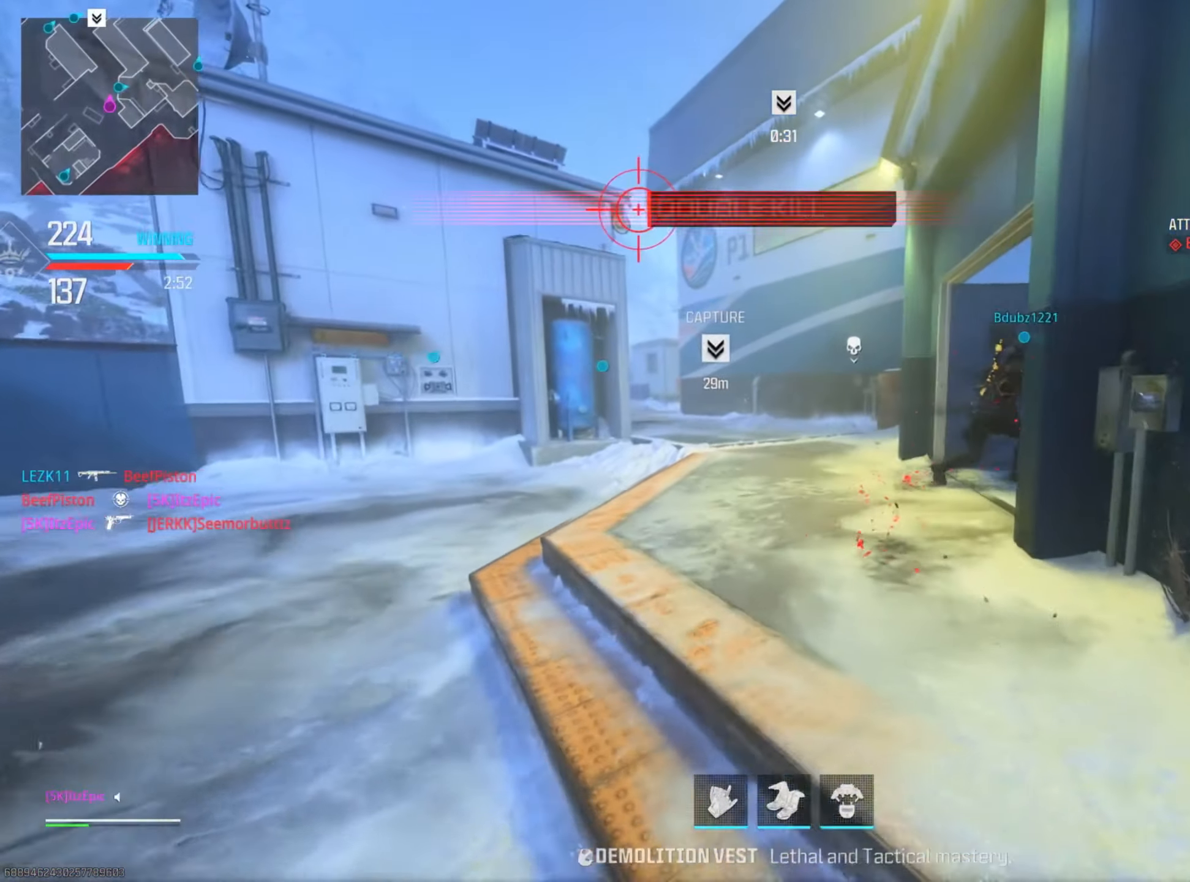
{"buttons": [], "left_stick": "up-right", "right_stick": "down-right", "events": [[100, "TRIANGLE", "down"], [200, "TRIANGLE", "up"], [317, "TRIANGLE", "down"], [367, "TRIANGLE", "up"], [500, "right_stick", "down-right"]]}
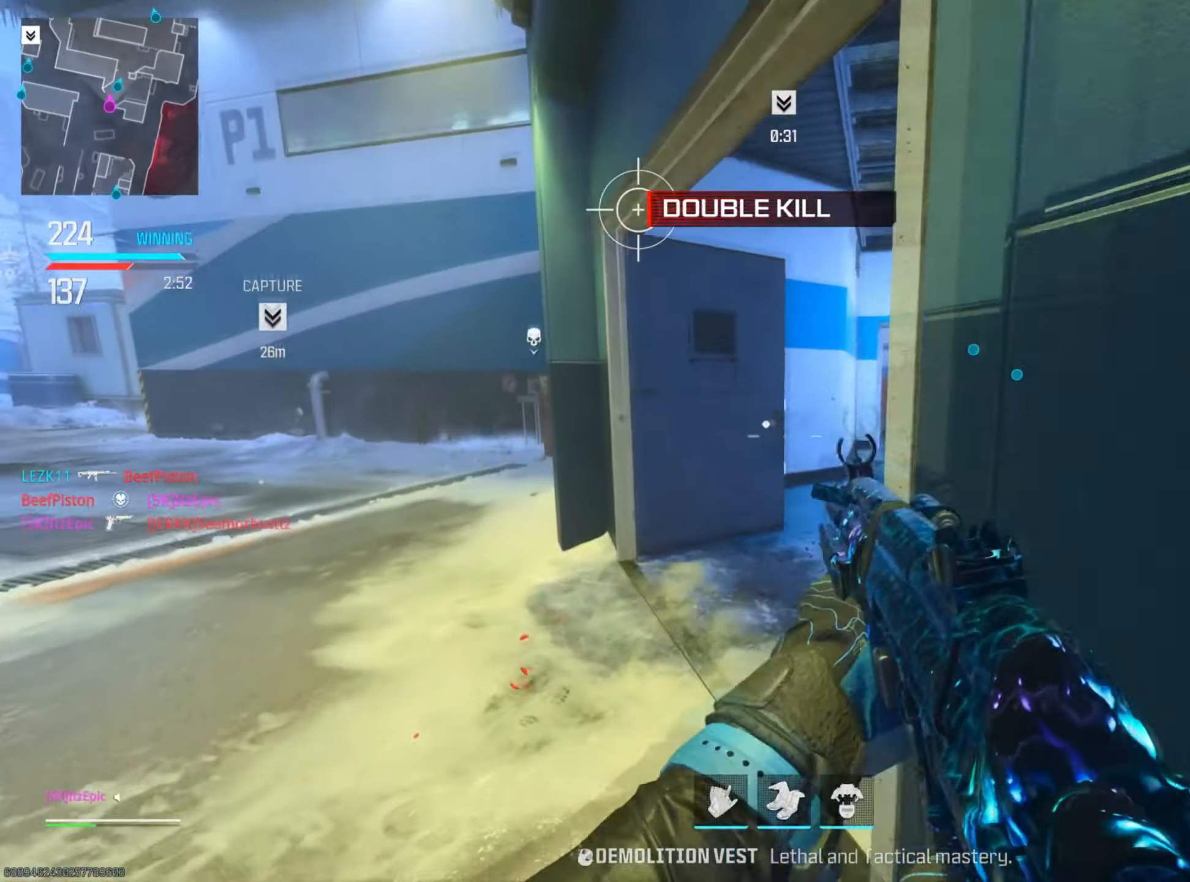
{"buttons": ["CIRCLE"], "left_stick": "up", "right_stick": "left", "events": [[117, "CIRCLE", "down"], [167, "right_stick", "center"], [251, "CIRCLE", "up"], [301, "left_stick", "up"], [351, "CIRCLE", "down"], [367, "R3", "down"], [384, "right_stick", "left"], [501, "R3", "up"]]}
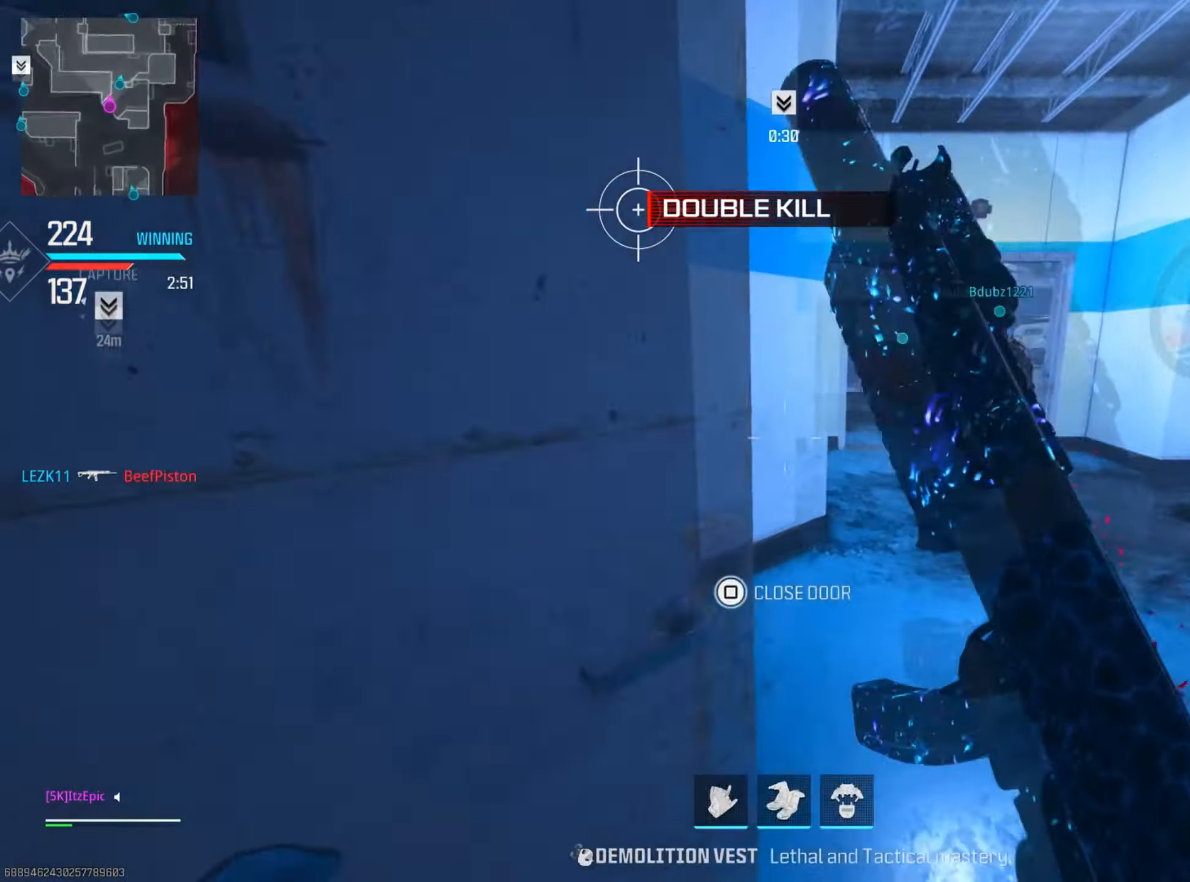
{"buttons": [], "left_stick": "up", "right_stick": "center", "events": [[50, "CIRCLE", "up"], [167, "right_stick", "center"]]}
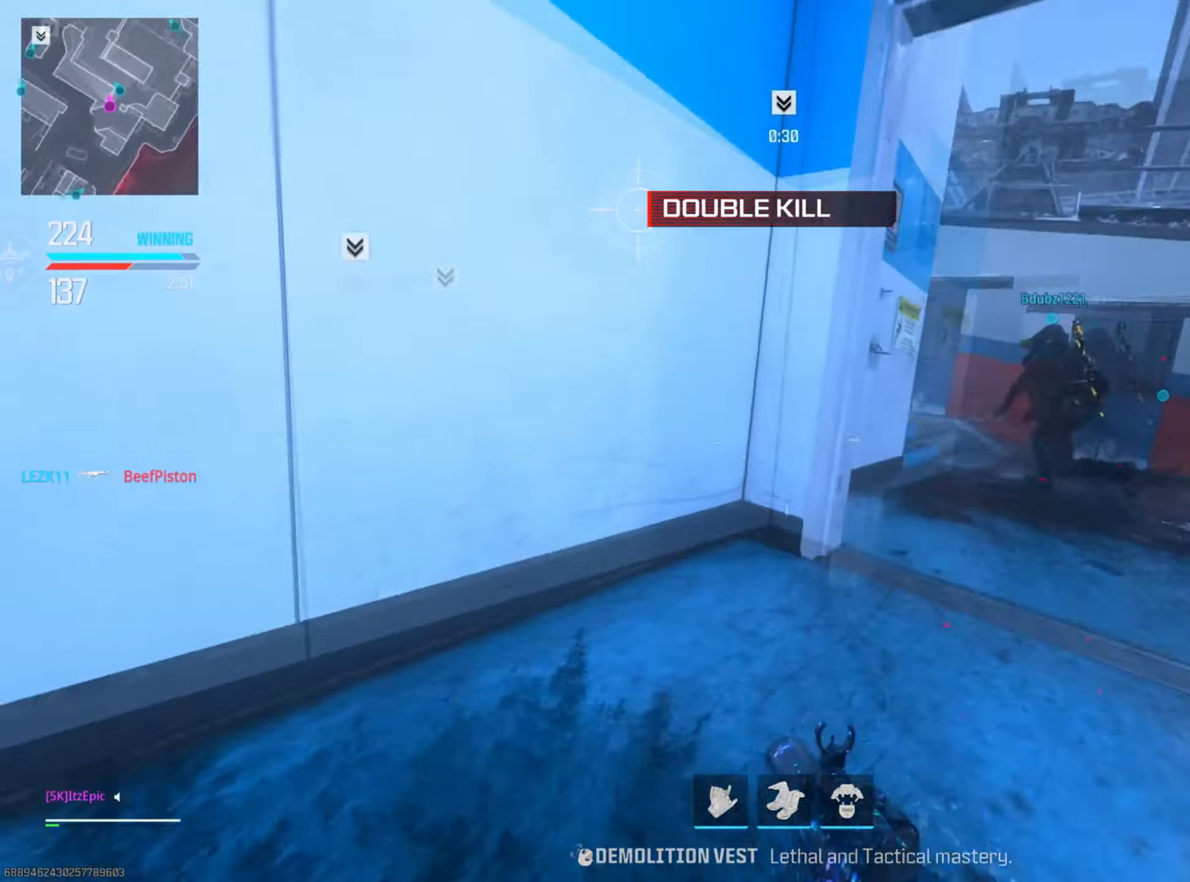
{"buttons": [], "left_stick": "up", "right_stick": "center", "events": [[50, "left_stick", "up-right"], [150, "right_stick", "right"], [217, "right_stick", "center"], [301, "right_stick", "left"], [334, "left_stick", "up"], [451, "right_stick", "center"]]}
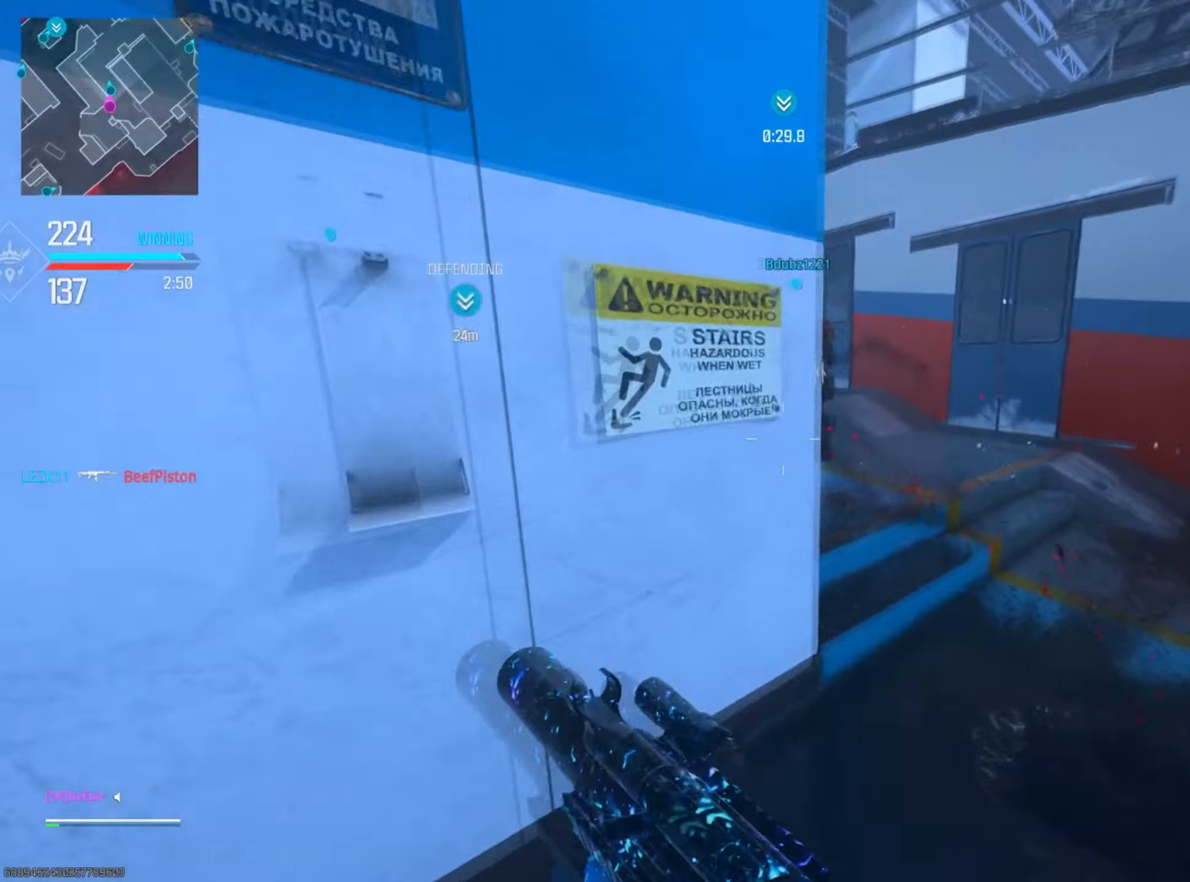
{"buttons": ["CIRCLE", "R3"], "left_stick": "up", "right_stick": "center", "events": [[83, "CIRCLE", "down"], [234, "CIRCLE", "up"], [350, "CIRCLE", "down"], [367, "R3", "down"]]}
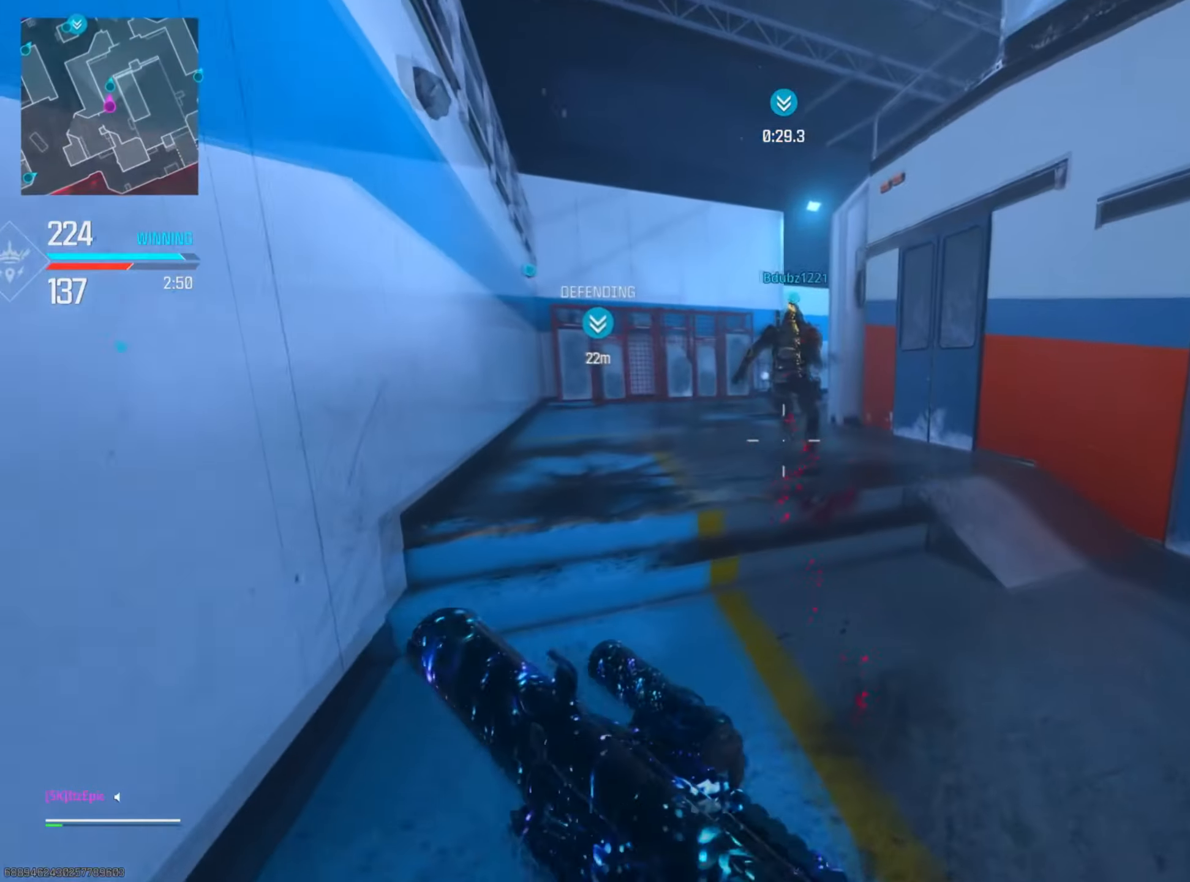
{"buttons": ["CIRCLE"], "left_stick": "up", "right_stick": "right", "events": [[16, "CIRCLE", "up"], [16, "R3", "up"], [500, "CIRCLE", "down"], [500, "right_stick", "right"]]}
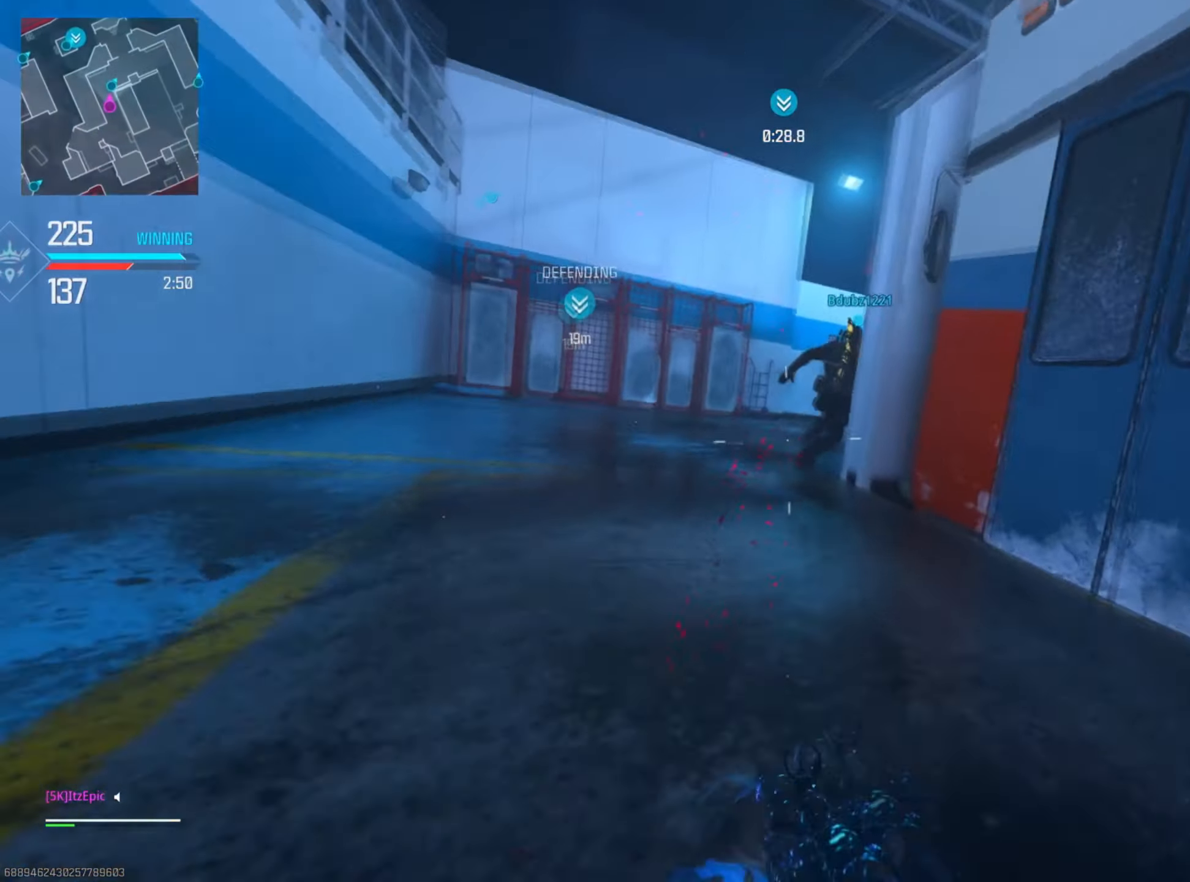
{"buttons": [], "left_stick": "up-right", "right_stick": "center", "events": [[117, "CIRCLE", "up"], [134, "right_stick", "center"], [184, "right_stick", "right"], [217, "CIRCLE", "down"], [234, "R3", "down"], [350, "left_stick", "up-right"], [384, "CIRCLE", "up"], [384, "R3", "up"], [400, "right_stick", "center"]]}
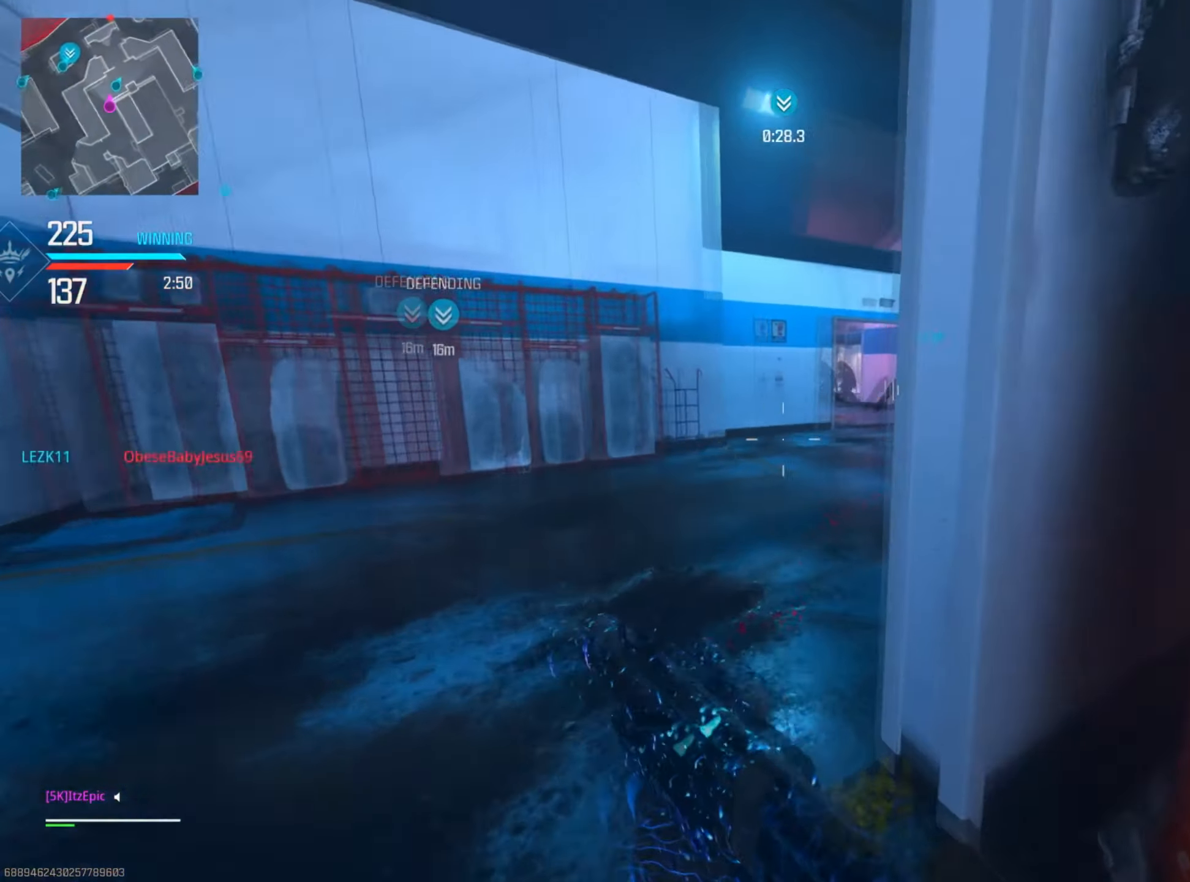
{"buttons": [], "left_stick": "up-right", "right_stick": "center", "events": [[334, "left_stick", "up"], [500, "left_stick", "up-right"]]}
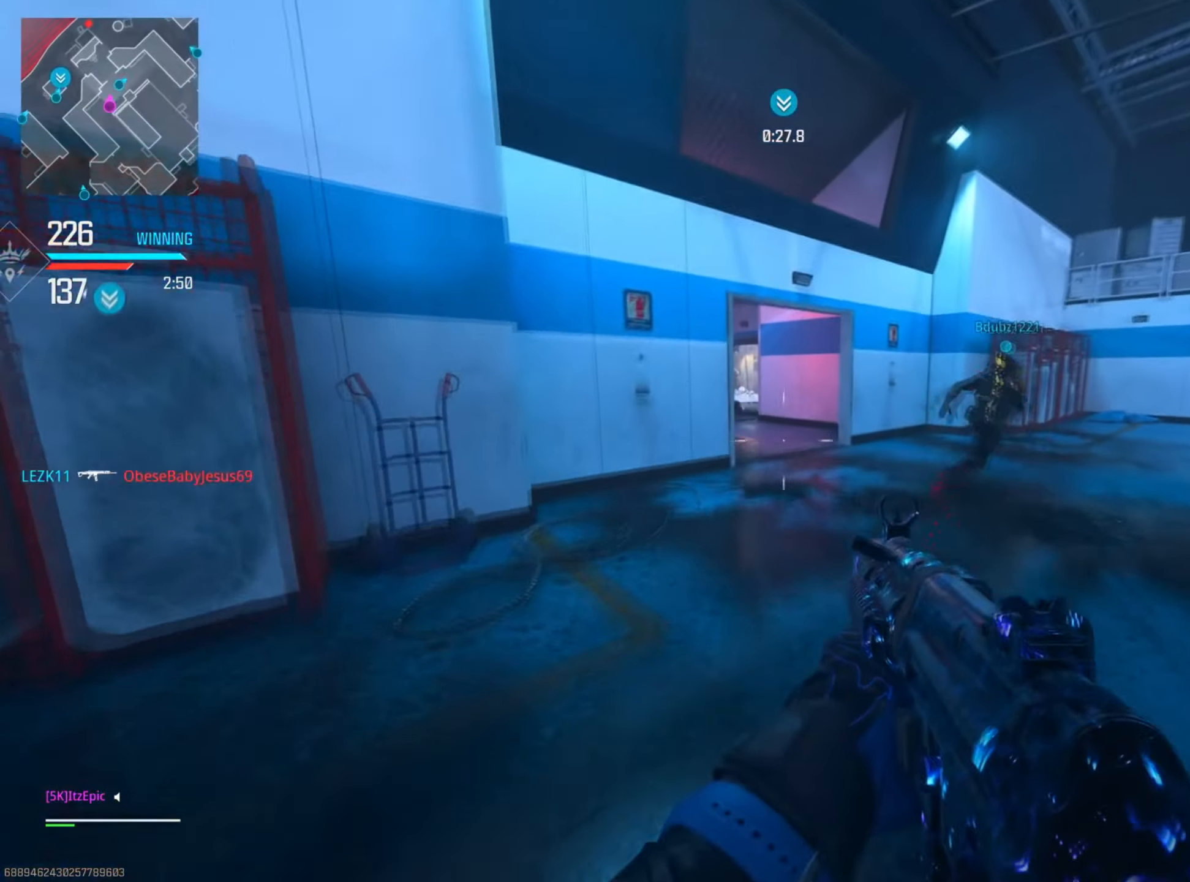
{"buttons": ["L2", "R2"], "left_stick": "left", "right_stick": "up", "events": [[84, "right_stick", "left"], [217, "left_stick", "up"], [217, "right_stick", "up"], [234, "L2", "down"], [317, "R2", "down"], [367, "left_stick", "left"]]}
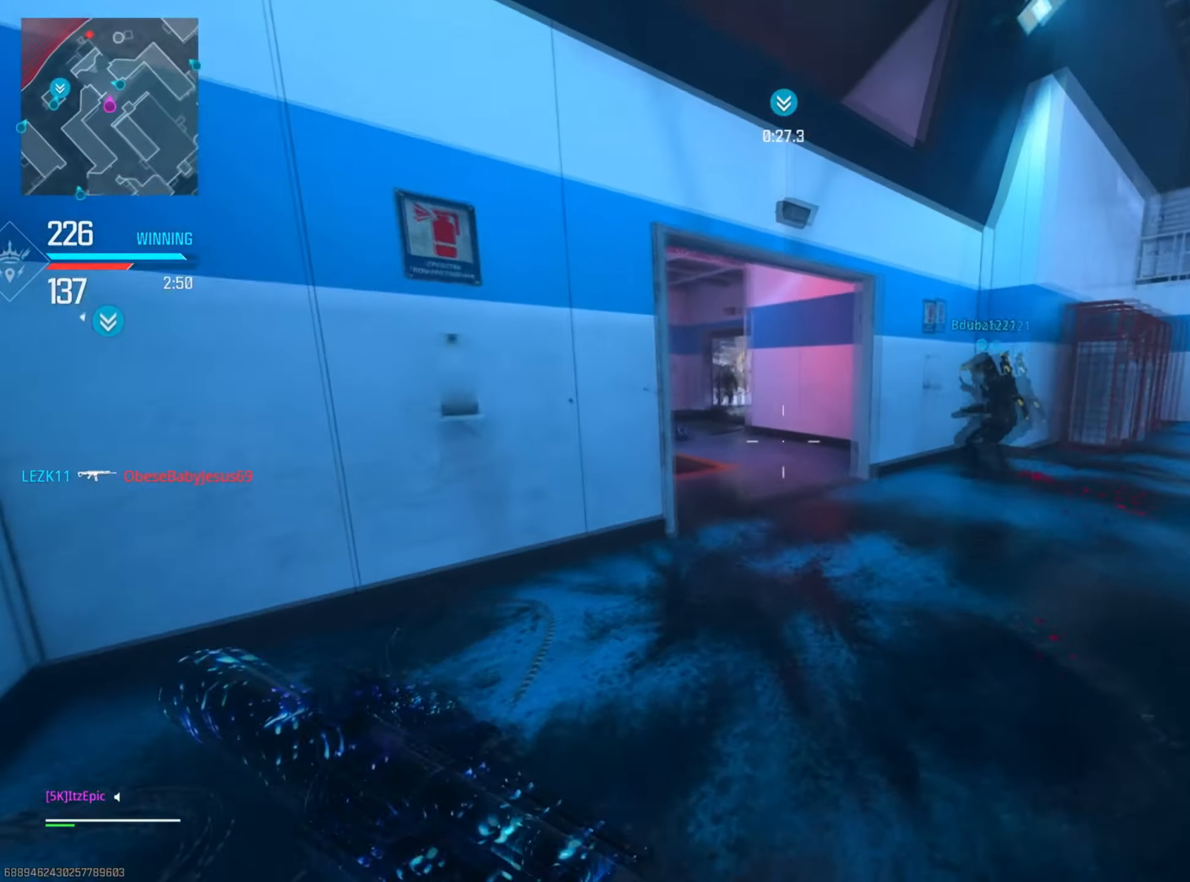
{"buttons": ["L2", "R2"], "left_stick": "right", "right_stick": "down-right", "events": [[67, "right_stick", "left"], [150, "right_stick", "right"], [183, "left_stick", "up-right"], [267, "right_stick", "center"], [334, "left_stick", "left"], [434, "right_stick", "down-right"], [467, "left_stick", "right"]]}
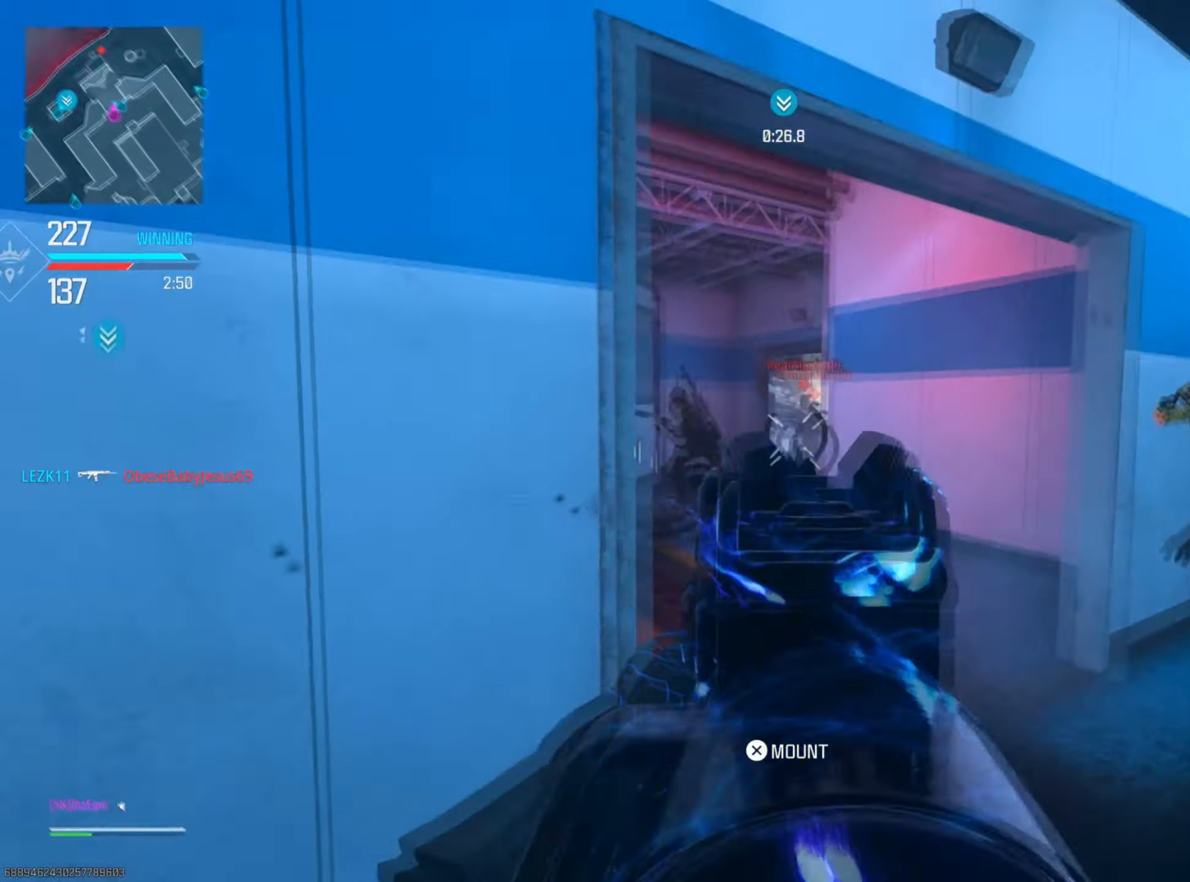
{"buttons": [], "left_stick": "up", "right_stick": "center", "events": [[151, "right_stick", "down-left"], [167, "left_stick", "up"], [251, "left_stick", "up-left"], [284, "right_stick", "left"], [417, "left_stick", "up"], [434, "R2", "up"], [434, "right_stick", "center"], [468, "L2", "up"]]}
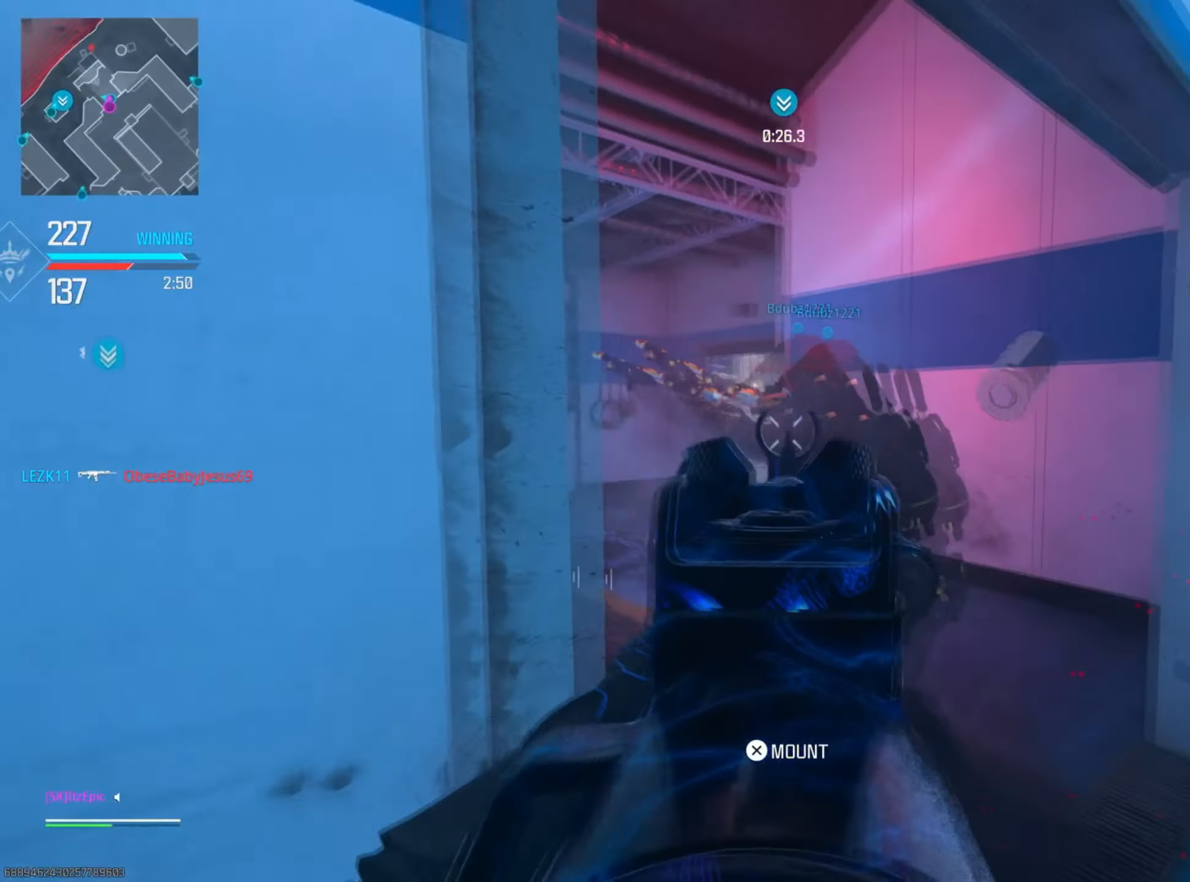
{"buttons": [], "left_stick": "left", "right_stick": "right", "events": [[133, "CIRCLE", "down"], [133, "right_stick", "right"], [283, "CIRCLE", "up"], [317, "right_stick", "center"], [434, "left_stick", "left"], [467, "right_stick", "right"]]}